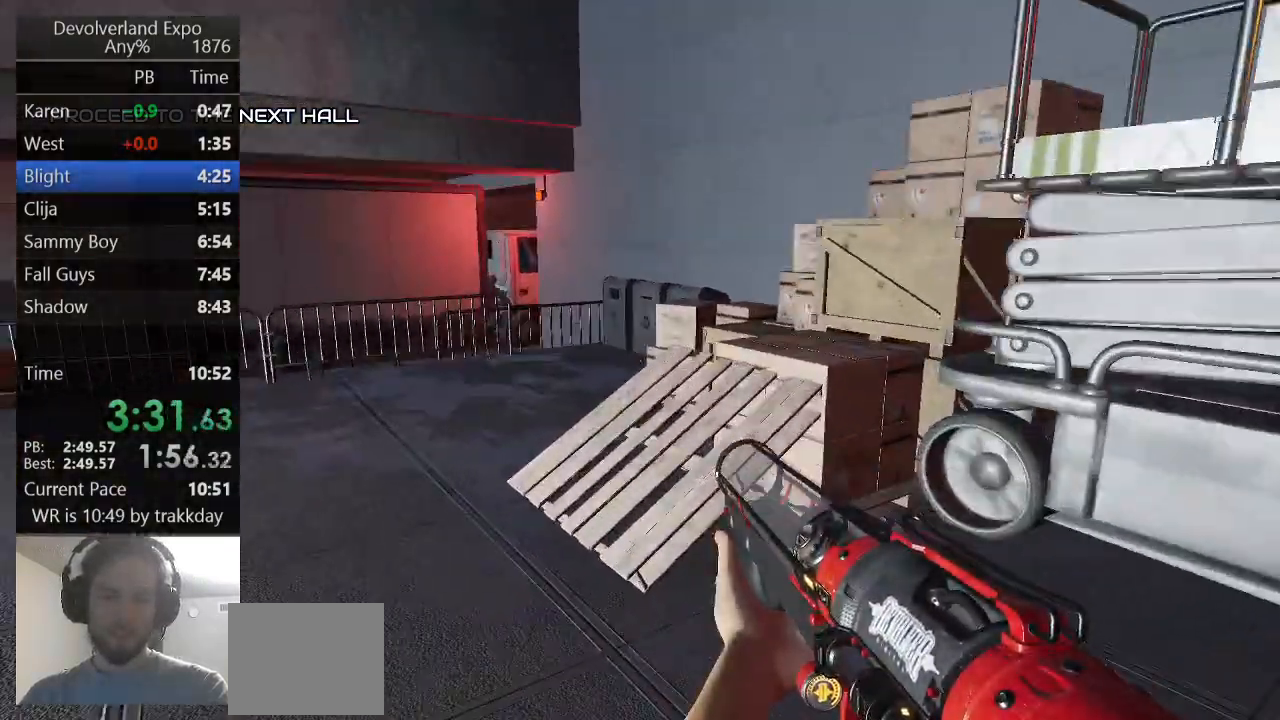
Gameplay with keyboard; each line is a JSON object with the keys held at the frame after it. "events" lists presses ("down") and releases ("up") of "a", "ctrl", "d", "e", "s", "shift", "space" and "w" between this image and that frame as [ms after this image, input, new state], when the widget could be followed in between. No other keys are recorded. Mouse input is not recorded.
{"keys": ["w"], "events": [[33, "space", "down"], [200, "space", "up"], [267, "shift", "up"], [367, "shift", "down"], [400, "space", "down"], [500, "shift", "up"], [500, "space", "up"]]}
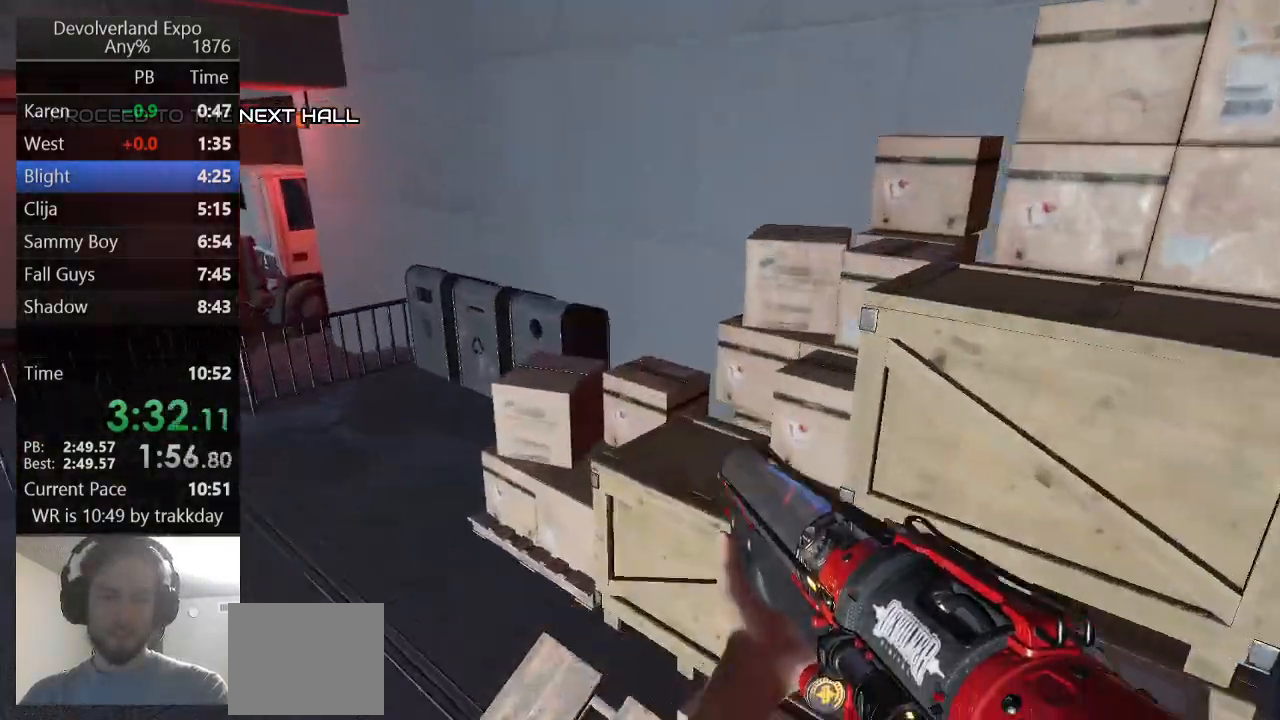
{"keys": ["shift", "space", "w"], "events": [[33, "shift", "down"], [100, "space", "down"], [167, "shift", "up"], [167, "space", "up"], [233, "shift", "down"], [267, "space", "down"], [367, "shift", "up"], [367, "space", "up"], [400, "shift", "down"], [467, "space", "down"]]}
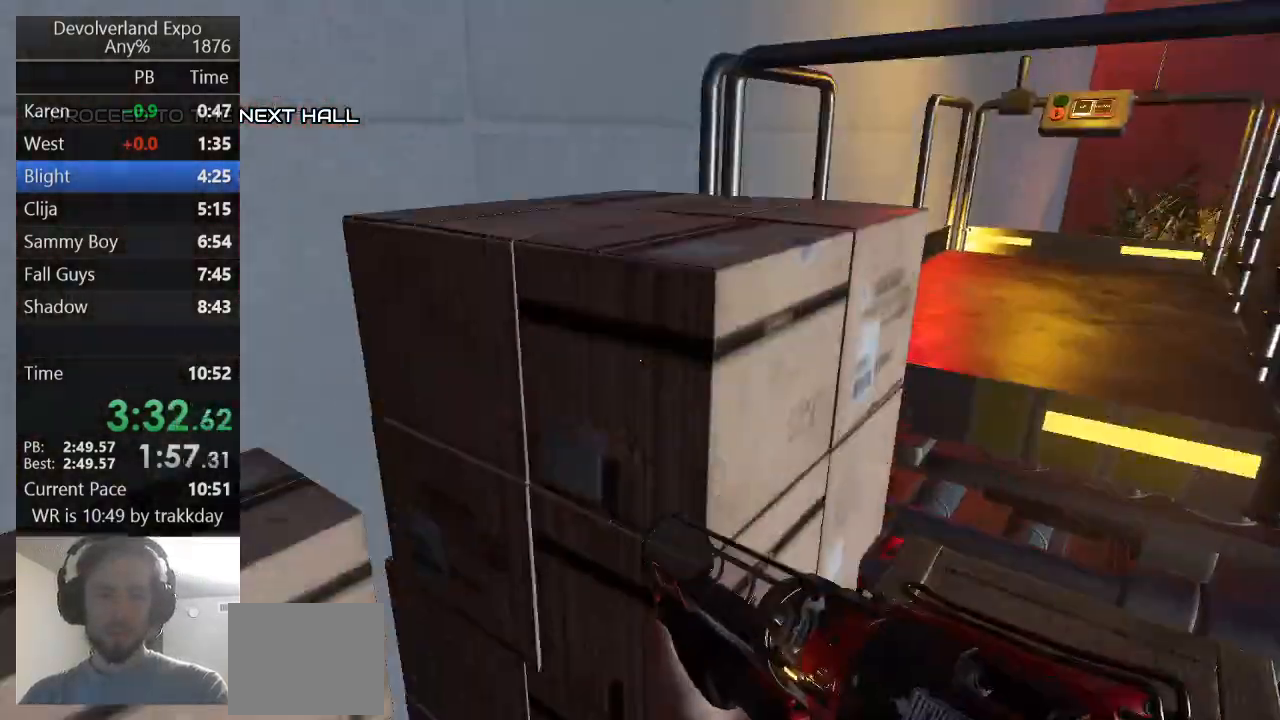
{"keys": ["shift", "space", "w"], "events": [[67, "space", "up"], [100, "space", "down"], [200, "shift", "up"], [200, "space", "up"], [233, "shift", "down"], [300, "space", "down"], [400, "shift", "up"], [400, "space", "up"], [467, "shift", "down"], [467, "space", "down"]]}
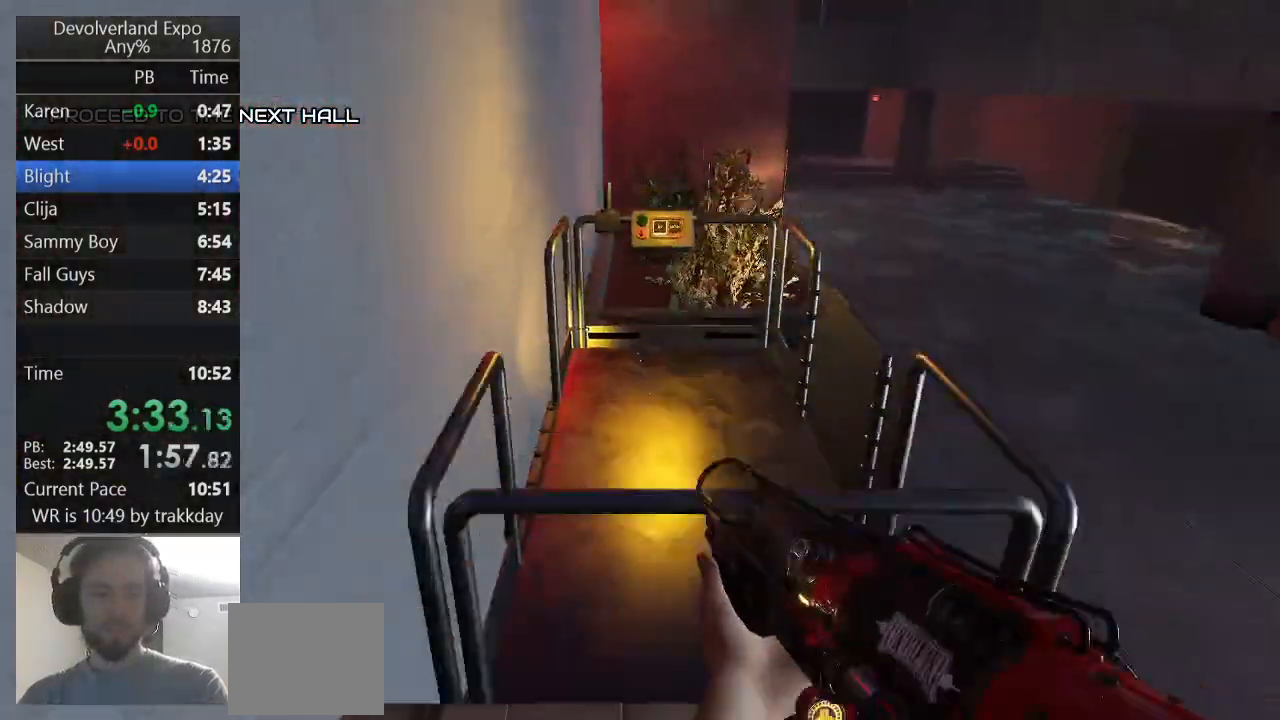
{"keys": ["e", "w"], "events": [[67, "space", "up"], [133, "shift", "up"], [367, "e", "down"], [433, "e", "up"], [500, "e", "down"]]}
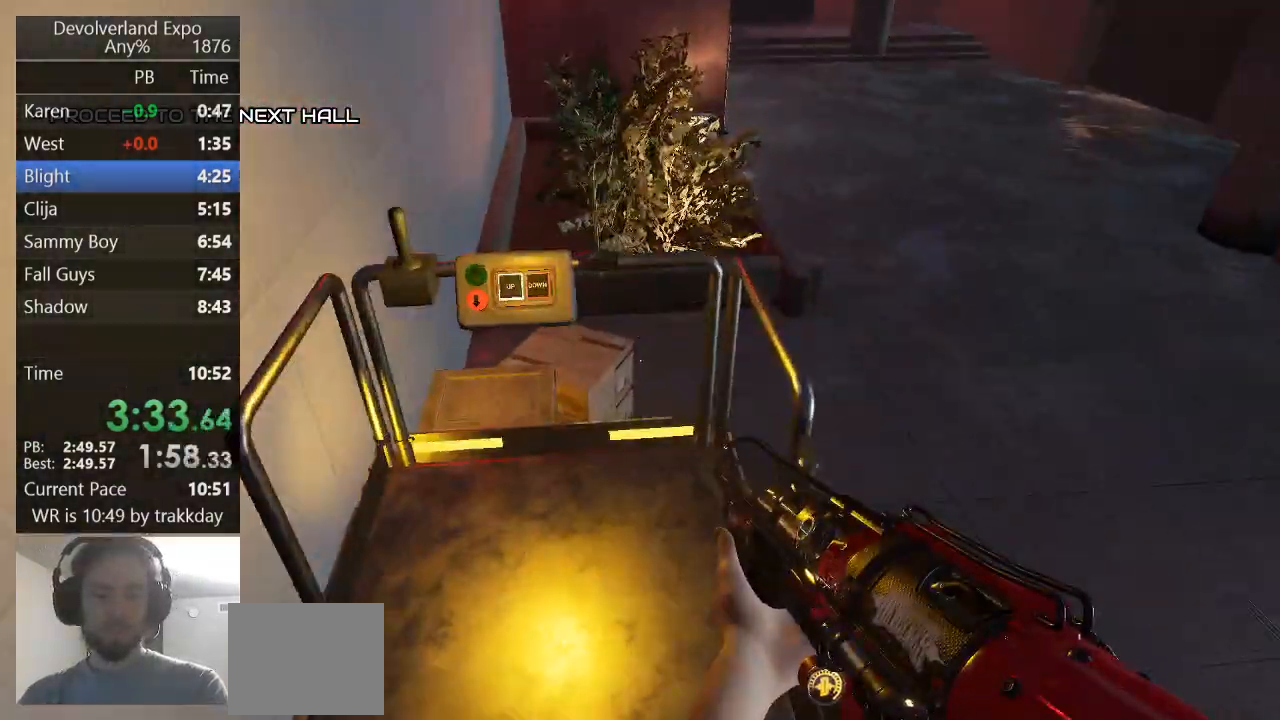
{"keys": ["w"], "events": [[100, "e", "up"], [133, "e", "down"], [167, "e", "up"], [233, "e", "down"], [333, "e", "up"], [367, "e", "down"], [400, "e", "up"]]}
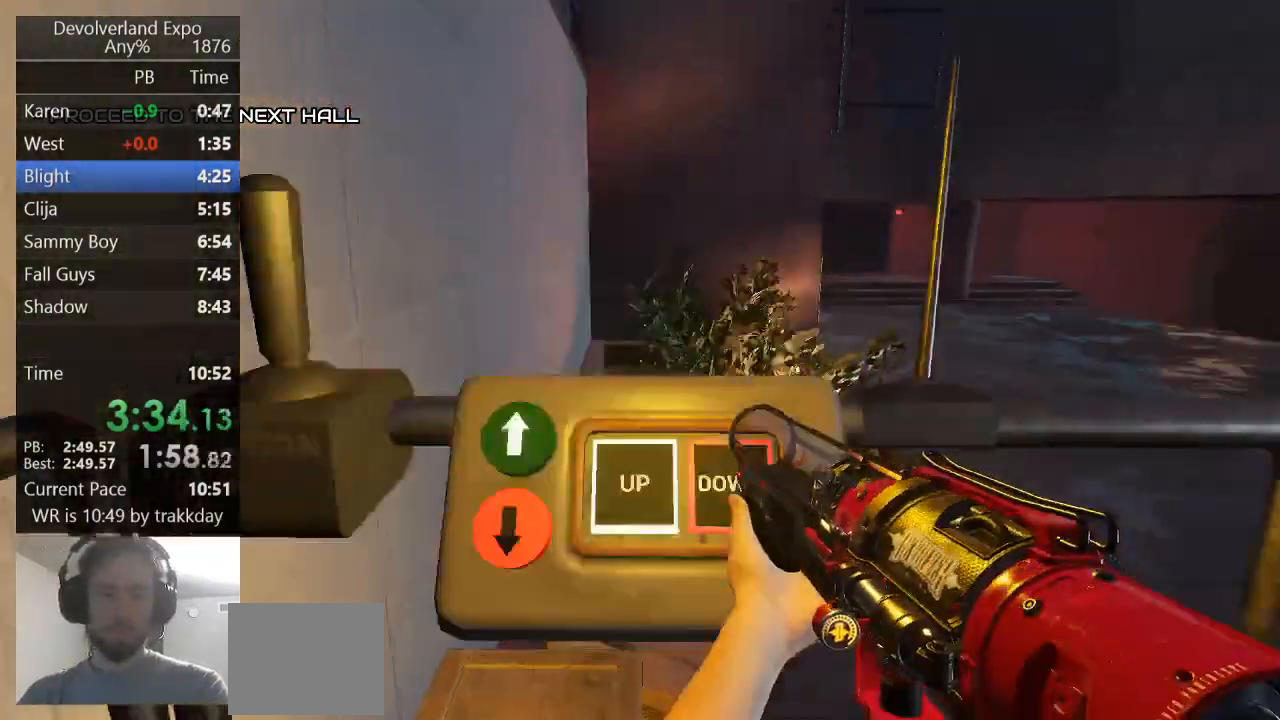
{"keys": ["w"], "events": [[67, "space", "down"], [233, "space", "up"]]}
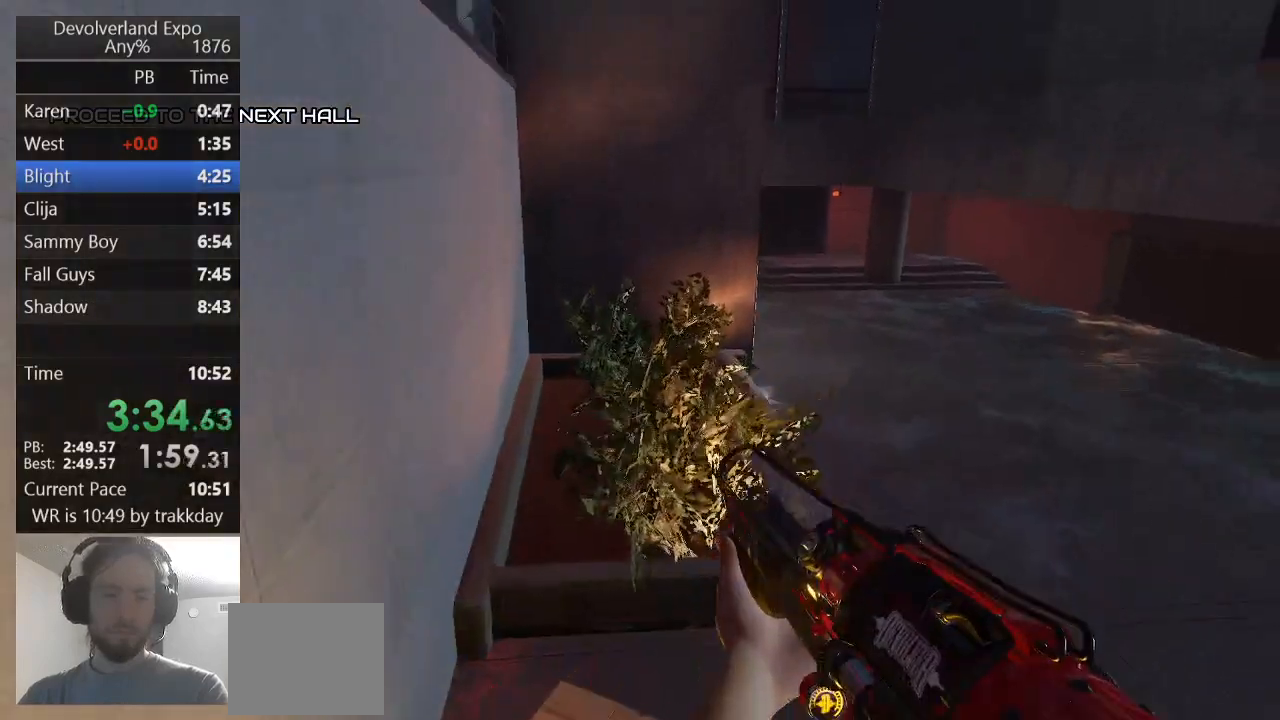
{"keys": ["w"], "events": [[33, "a", "down"], [200, "a", "up"]]}
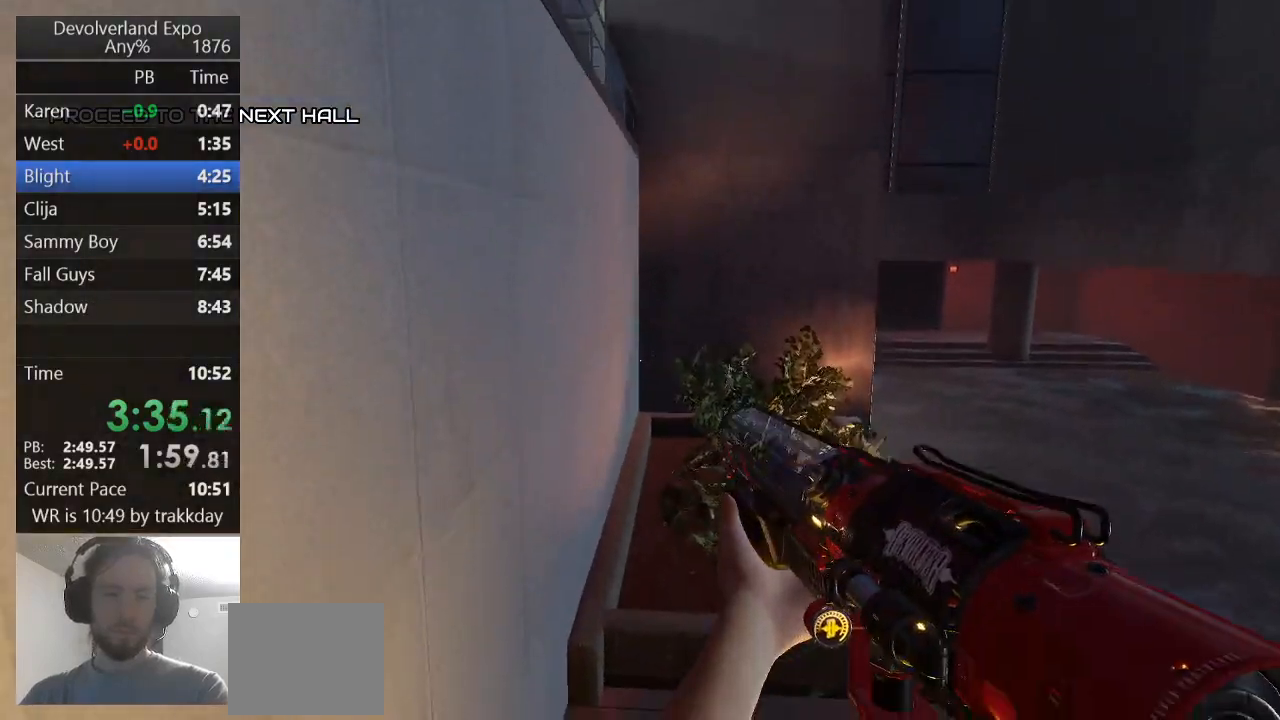
{"keys": [], "events": [[100, "w", "up"]]}
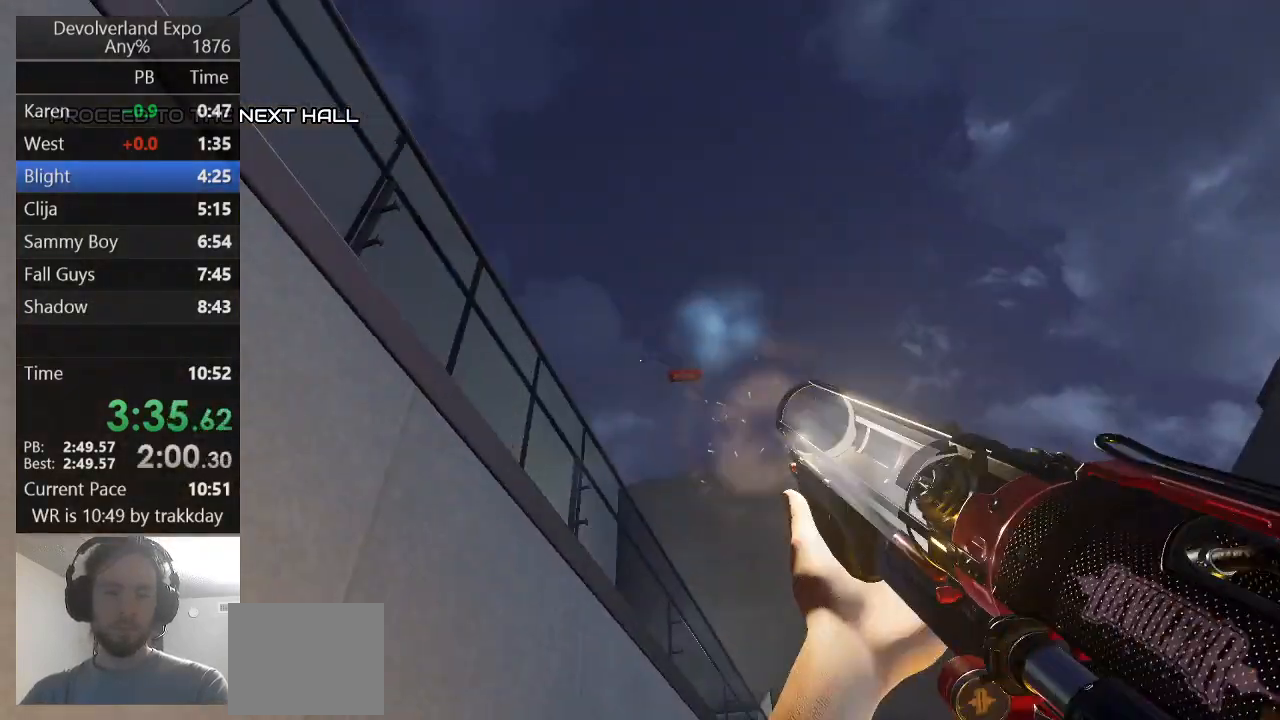
{"keys": [], "events": []}
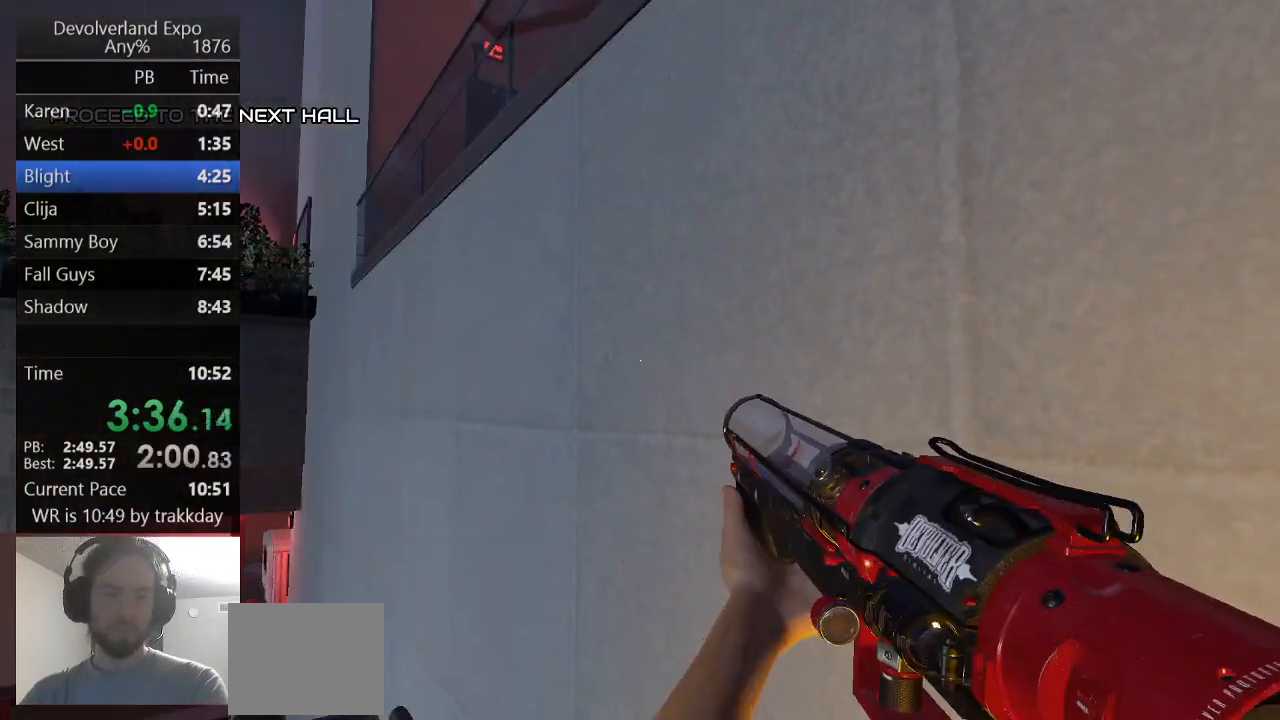
{"keys": [], "events": []}
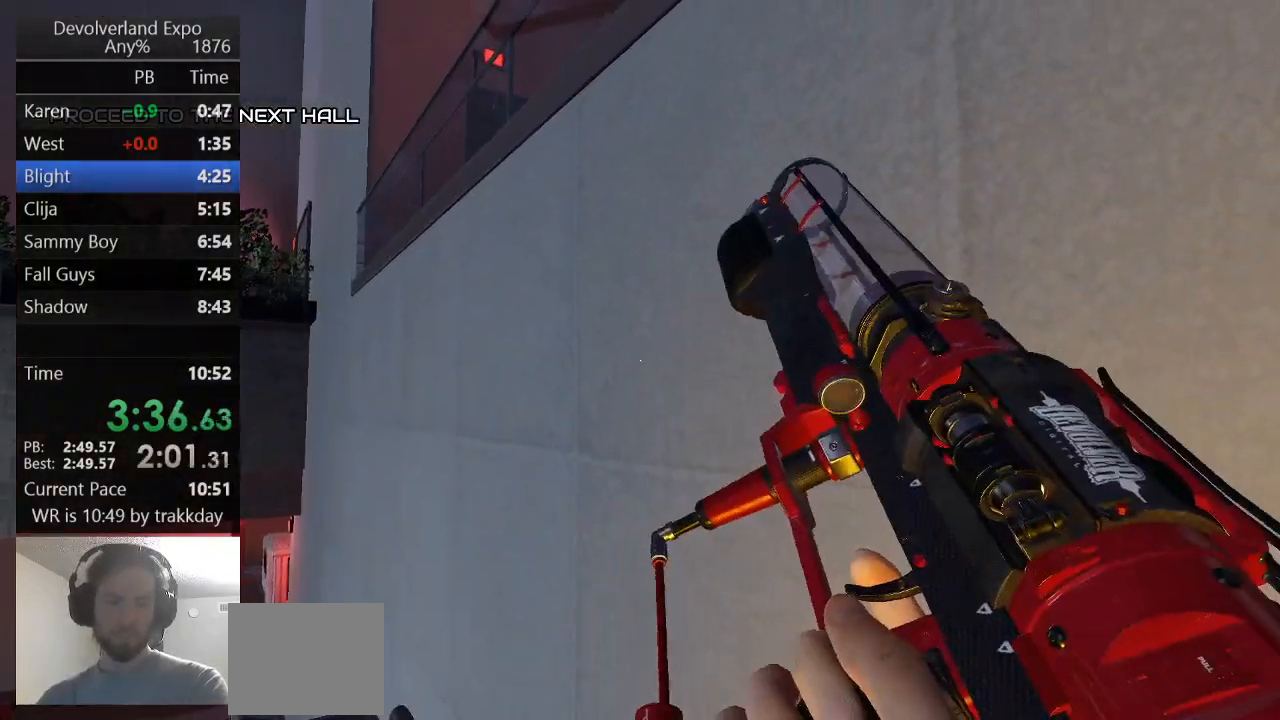
{"keys": [], "events": []}
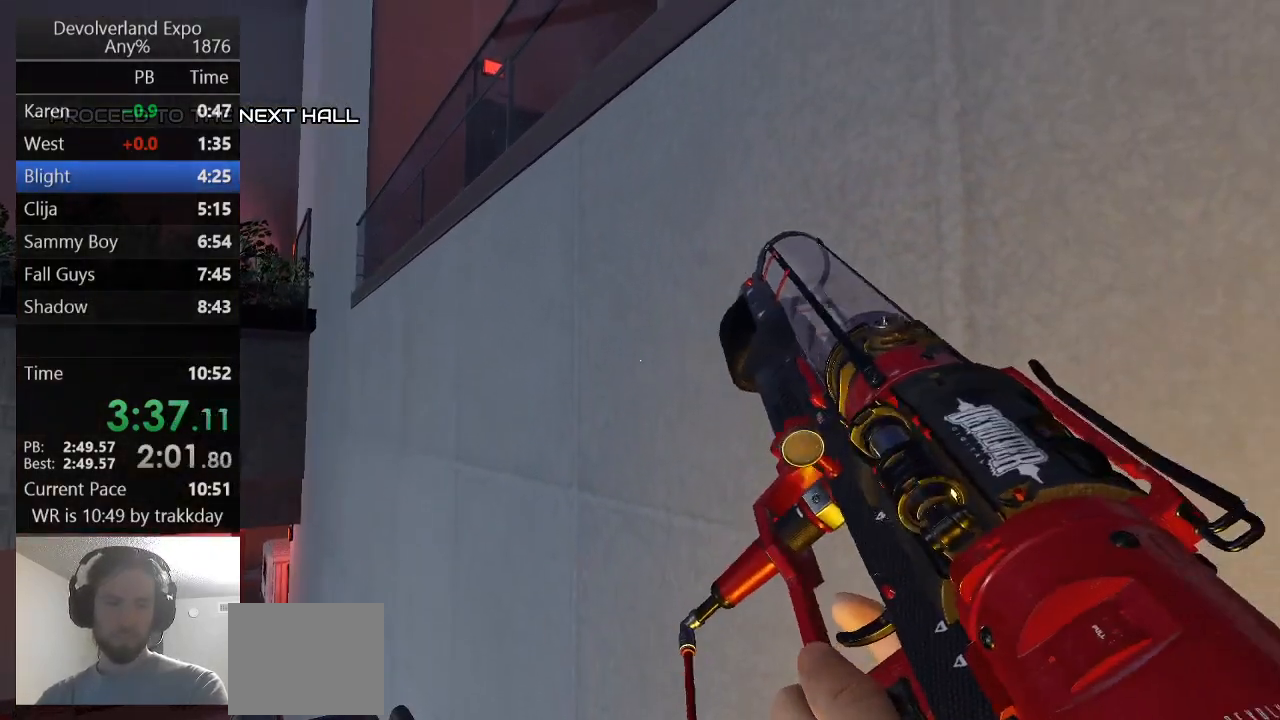
{"keys": [], "events": []}
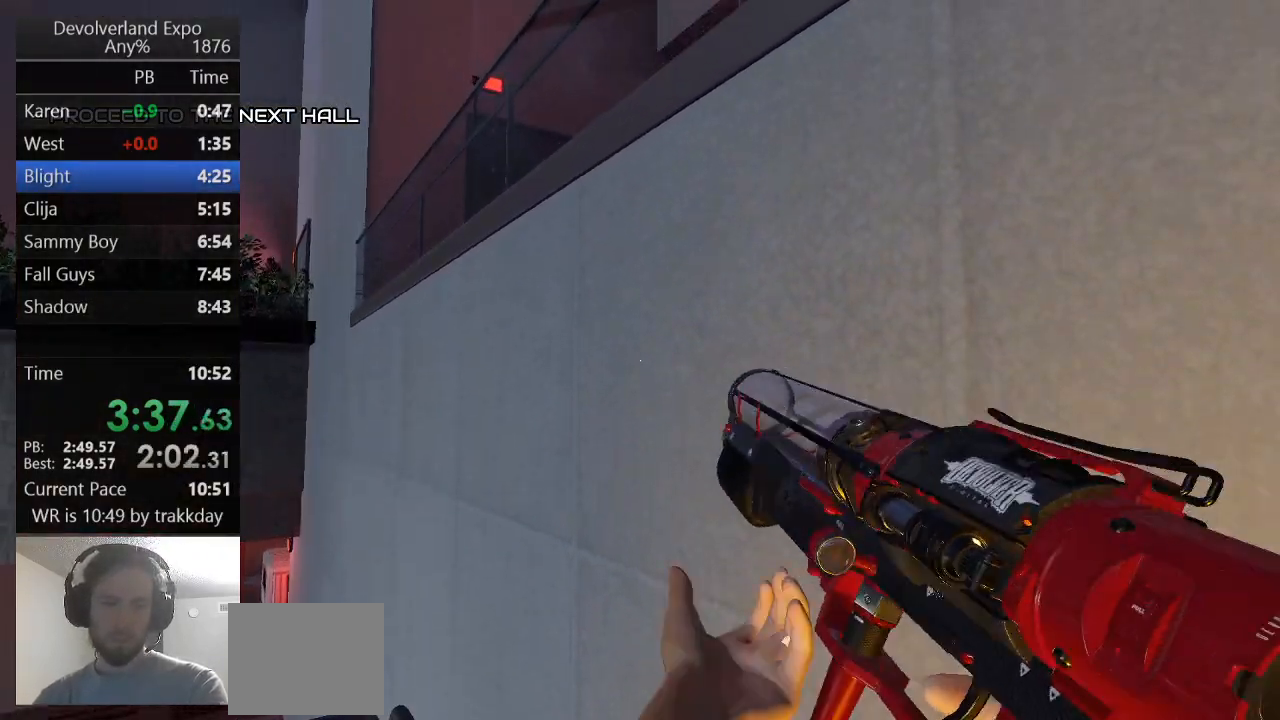
{"keys": [], "events": []}
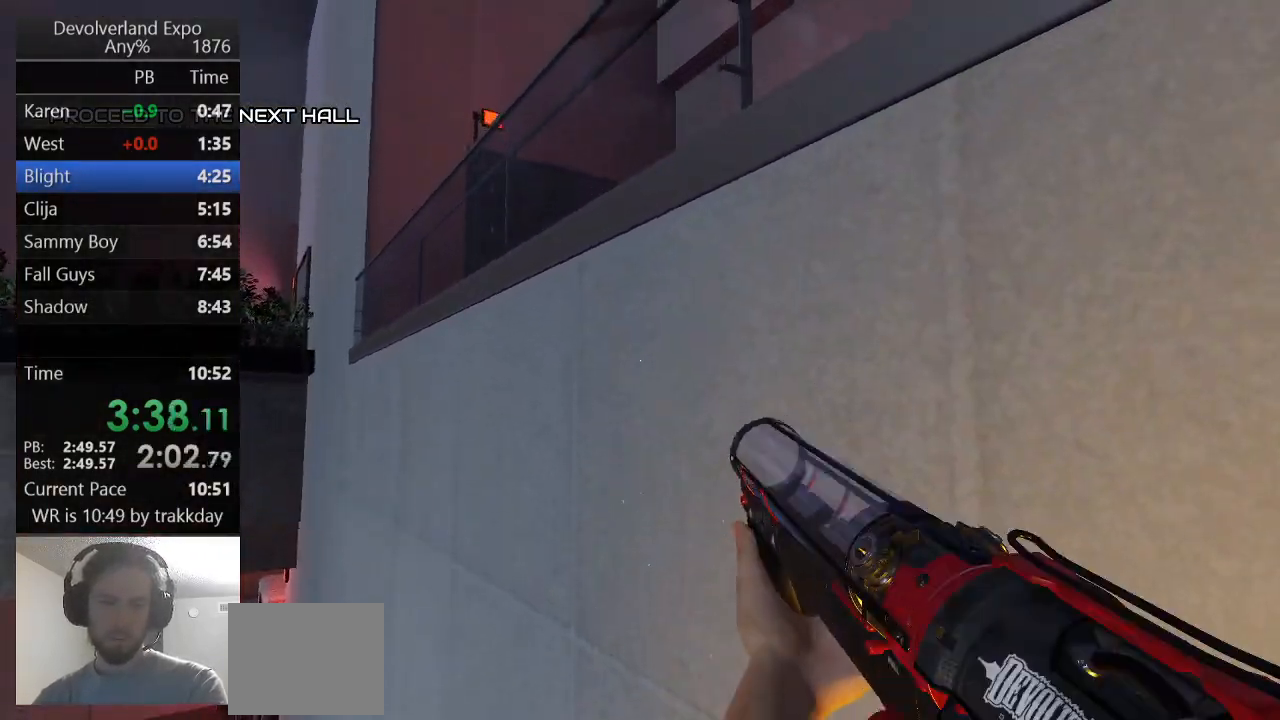
{"keys": [], "events": []}
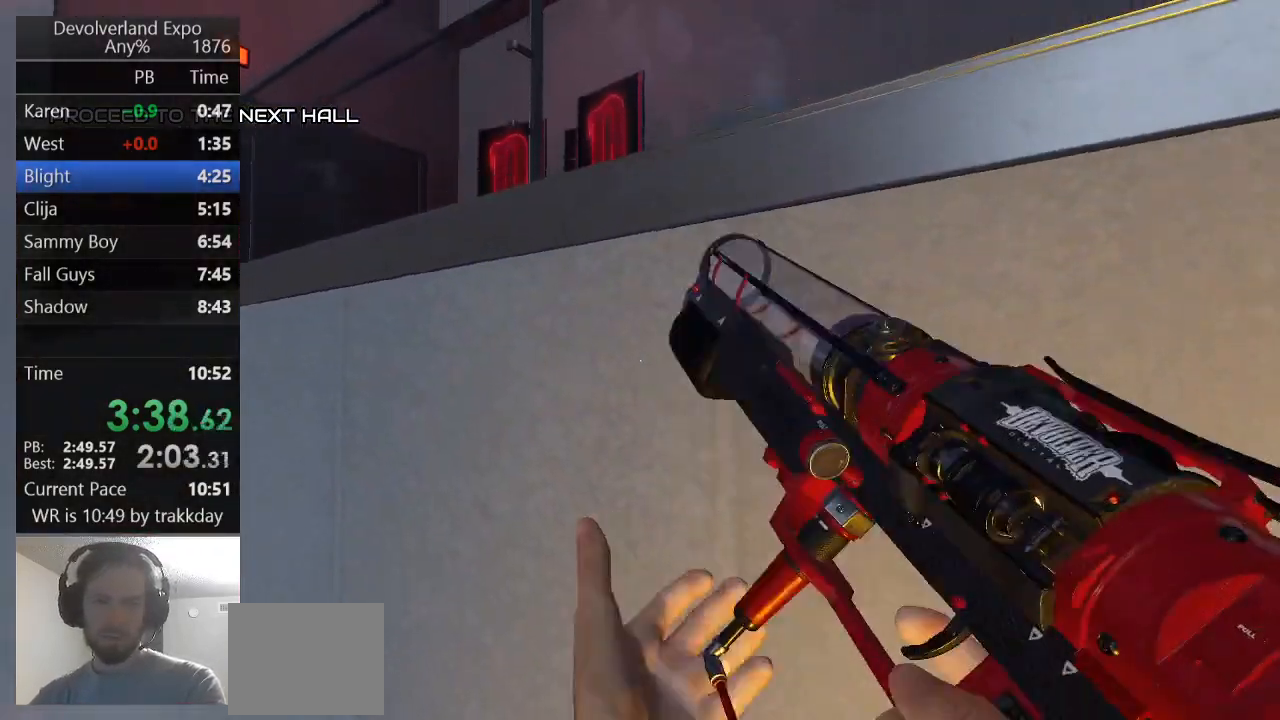
{"keys": [], "events": []}
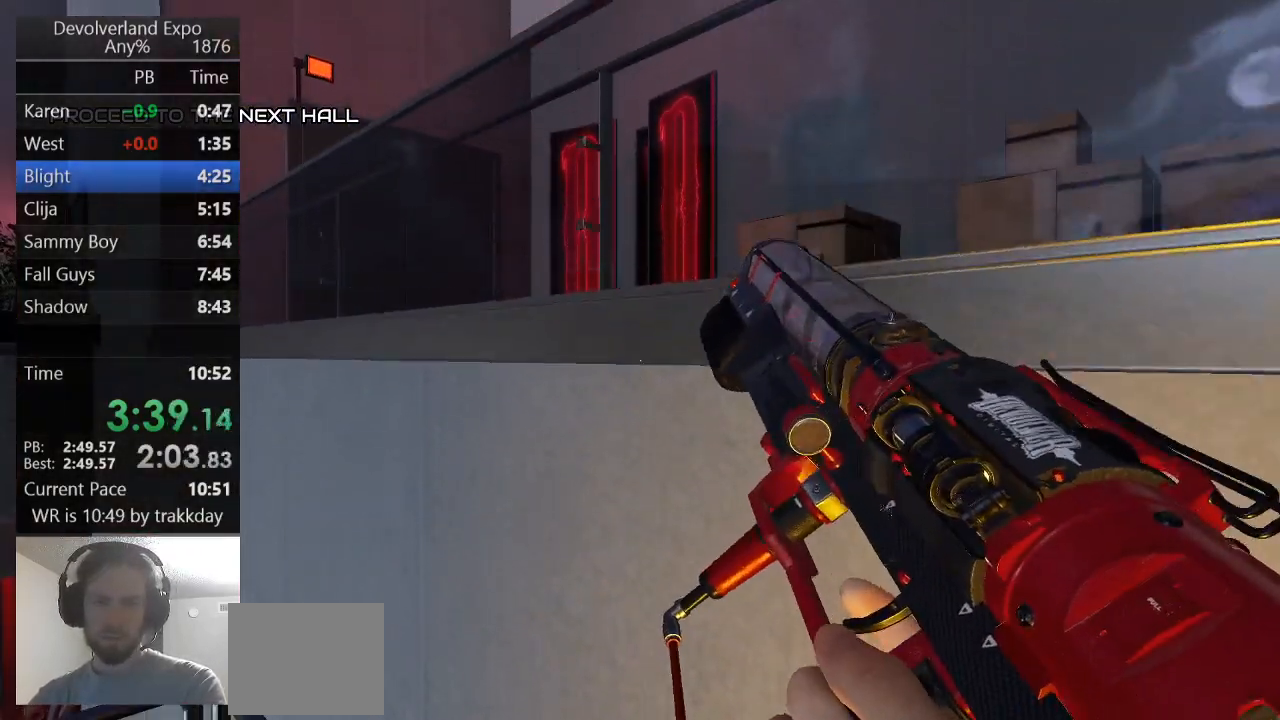
{"keys": [], "events": []}
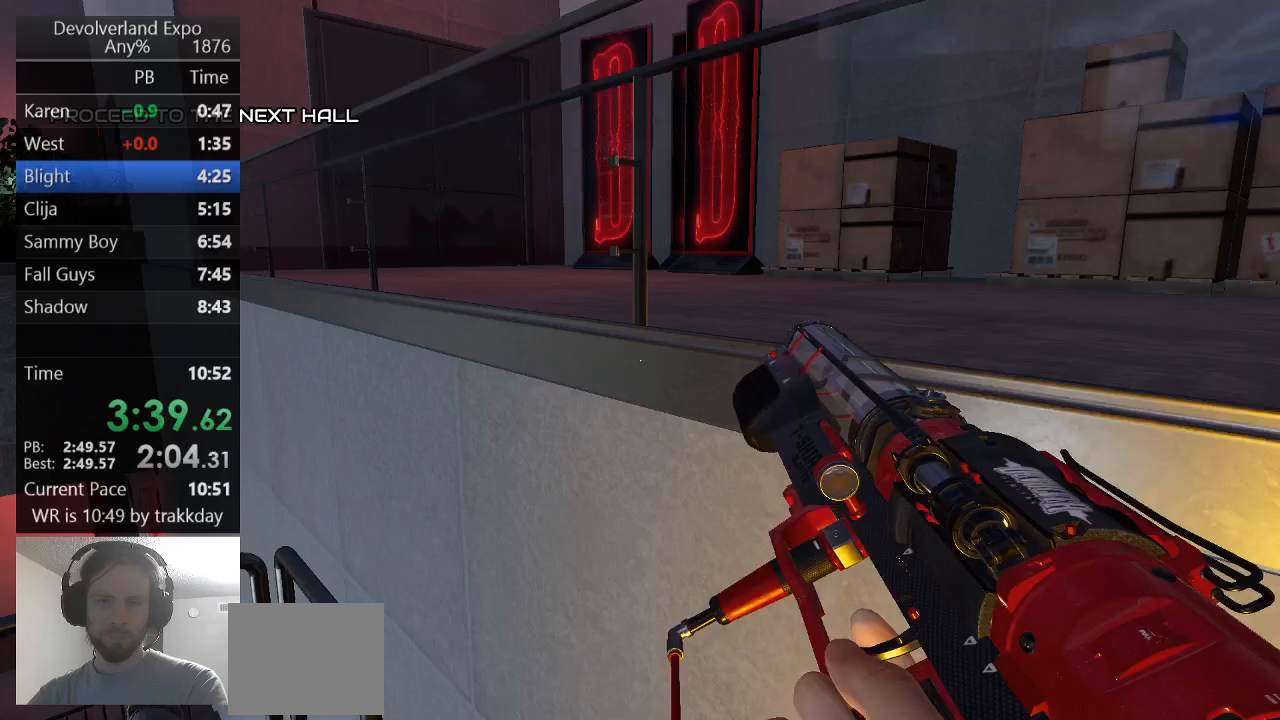
{"keys": [], "events": []}
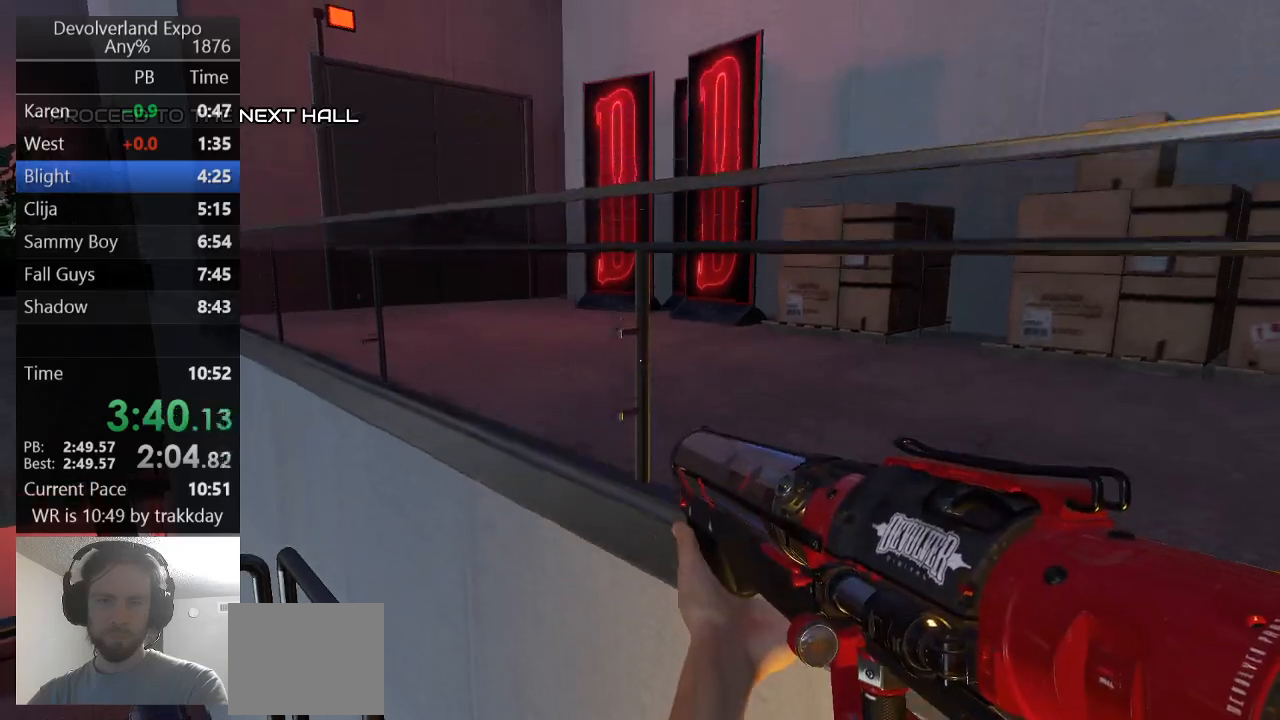
{"keys": ["a", "shift", "space", "w"], "events": [[67, "shift", "down"], [67, "space", "down"], [67, "w", "down"], [133, "a", "down"], [233, "a", "up"], [300, "space", "up"], [333, "shift", "up"], [433, "shift", "down"], [433, "space", "down"], [467, "a", "down"]]}
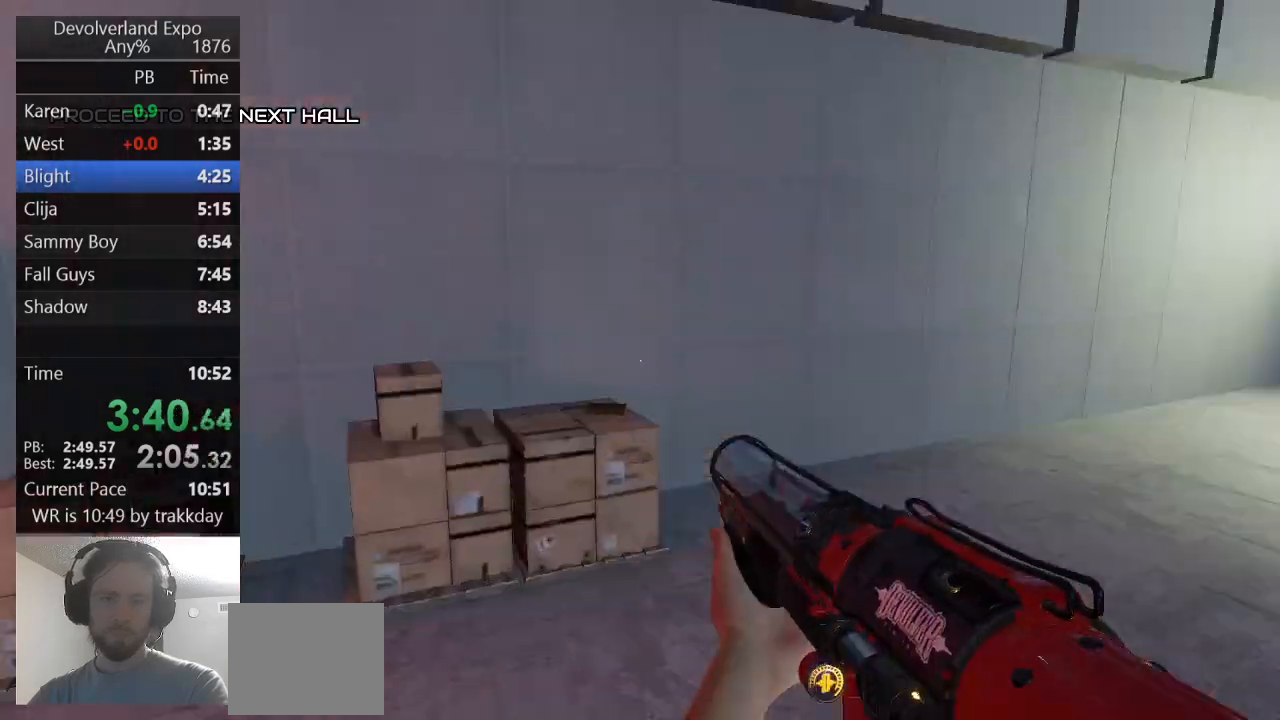
{"keys": ["w"], "events": [[33, "a", "up"], [67, "shift", "up"], [67, "space", "up"], [167, "shift", "down"], [167, "space", "down"], [300, "shift", "up"], [300, "space", "up"], [367, "shift", "down"], [367, "space", "down"], [500, "shift", "up"], [500, "space", "up"]]}
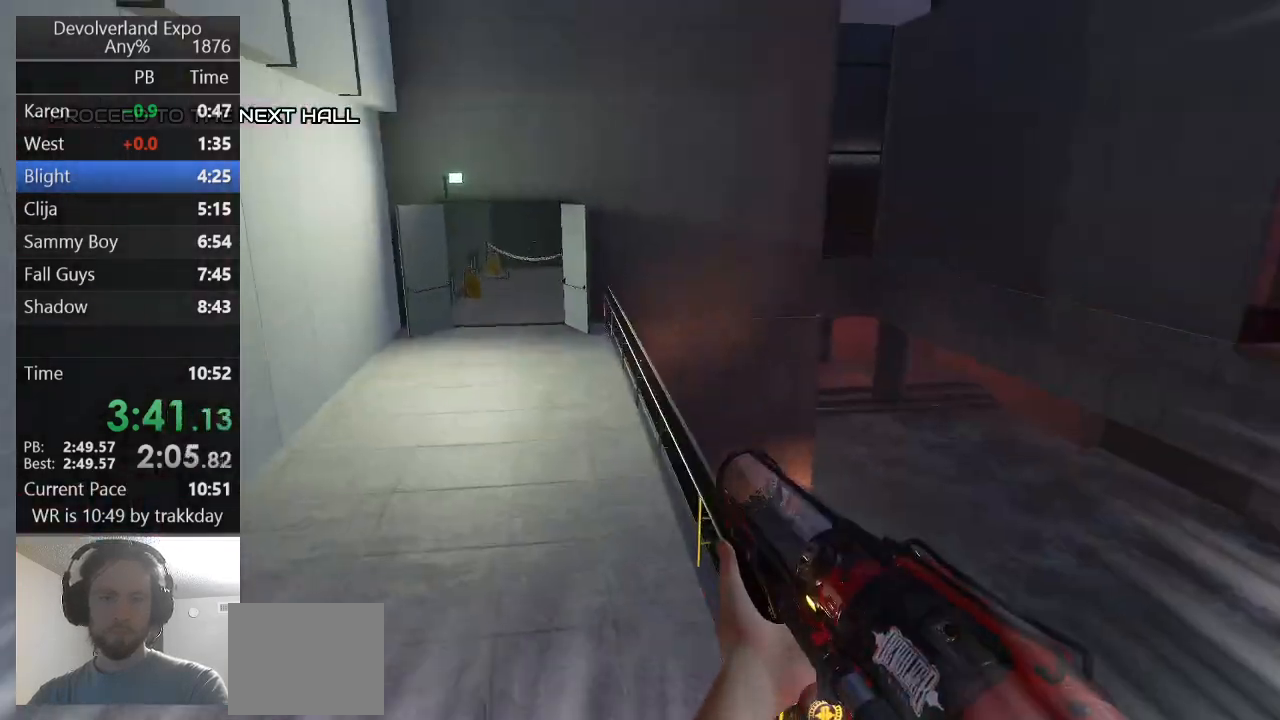
{"keys": ["shift", "w"], "events": [[100, "shift", "down"], [133, "space", "down"], [233, "shift", "up"], [233, "space", "up"], [467, "shift", "down"]]}